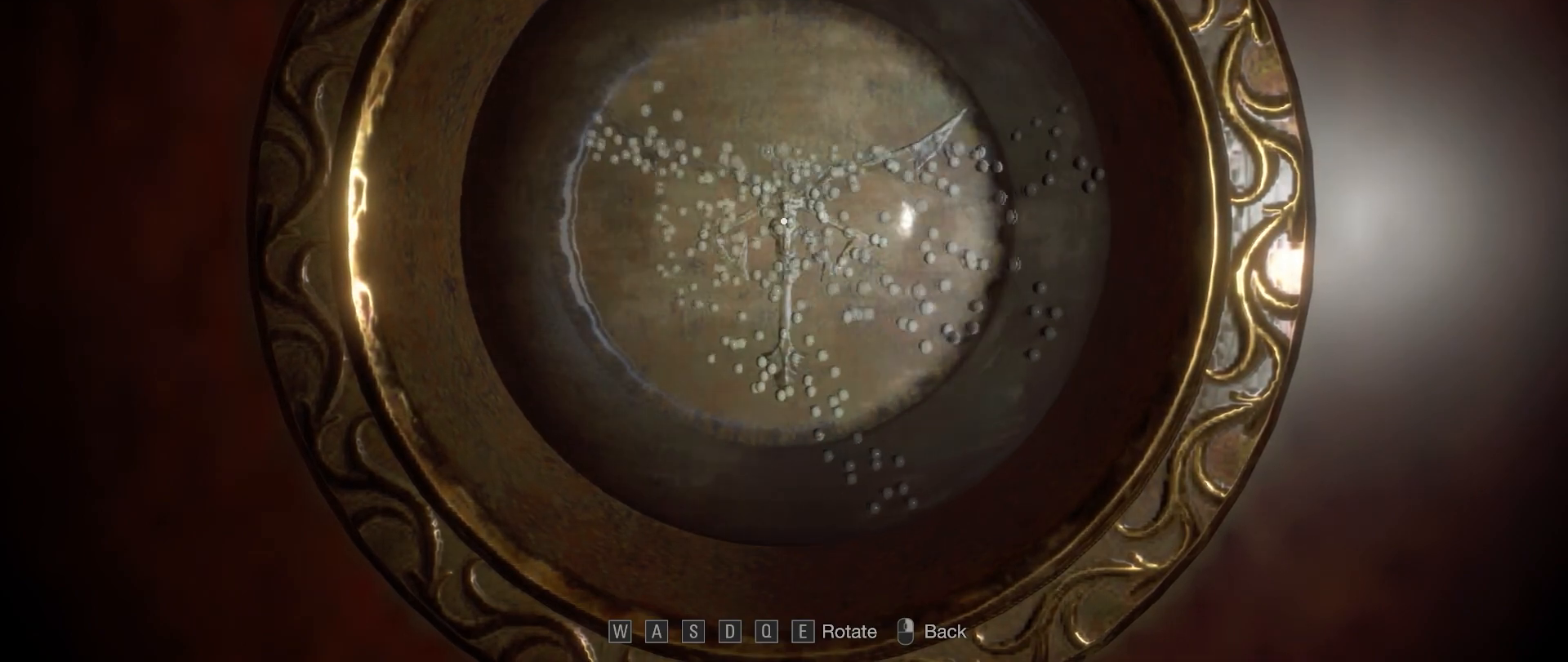
Gameplay with keyboard and mouse; each line is a JSON object with the keys and mouse buttons held at the frame after it. "events" lists presses ("down") and releases ("up") of "1", "2", "3", "4", "5", "a", "alt", "b", "c", "ctrl", "d", "e", "f", "g", "q", "r", "s", "shift", "space", "t", "tab", "tilde", "v", "w", "x", "z", "mouse_left", "mouse_wheel", "mouse_right", "mouse_mb4" and "mouse_mb5" between this image and that frame as [ms after this image, input, new state], when the widget could be followed in between. "mouse_left", "mouse_wheel", "mouse_right", "mouse_mb4", "mouse_mb5" = the "left", "wheel", "right", "mb4", "mb5" buttons of the "mouse" list. No other keys are recorded. "wheel" means that the mouse wheel is clicked or scrolled. Mouse movement is not recorded.
{"keys": ["d"], "mouse": [], "events": []}
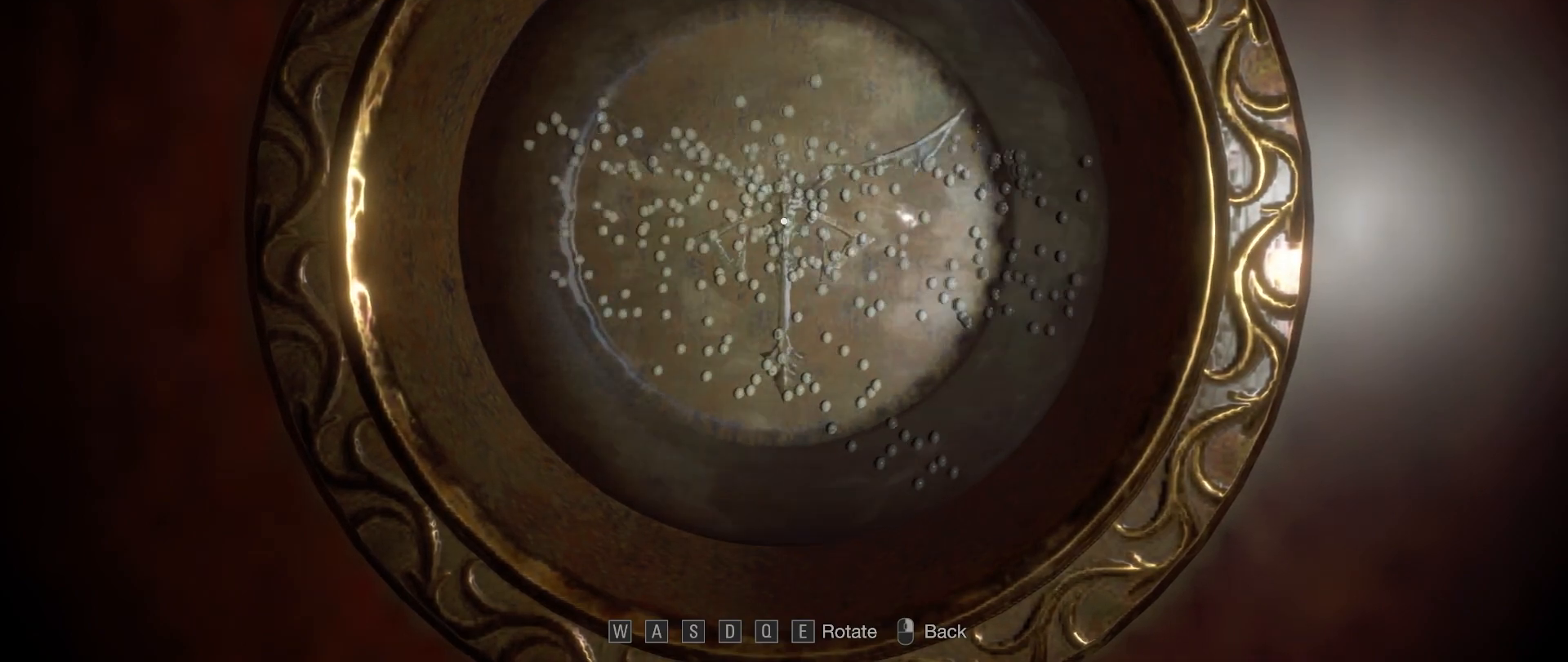
{"keys": ["d"], "mouse": [], "events": []}
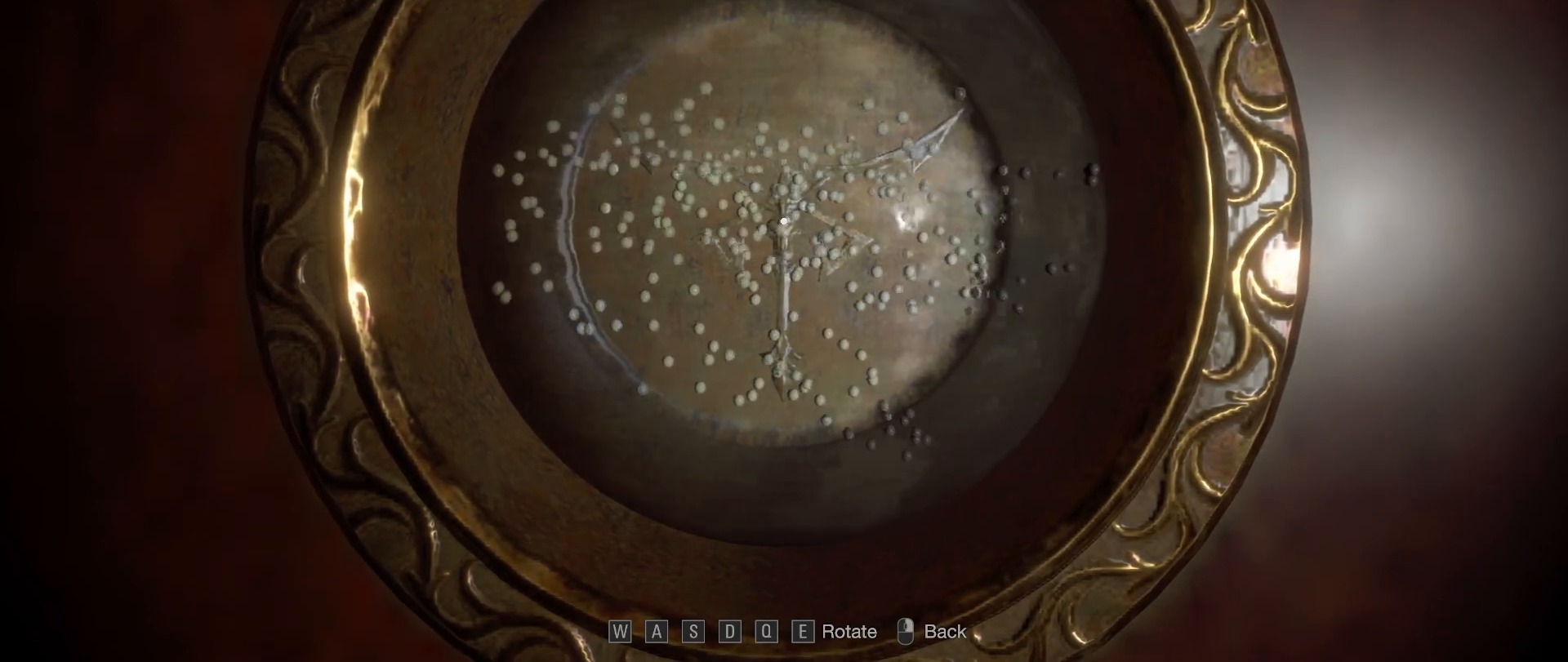
{"keys": ["d"], "mouse": [], "events": []}
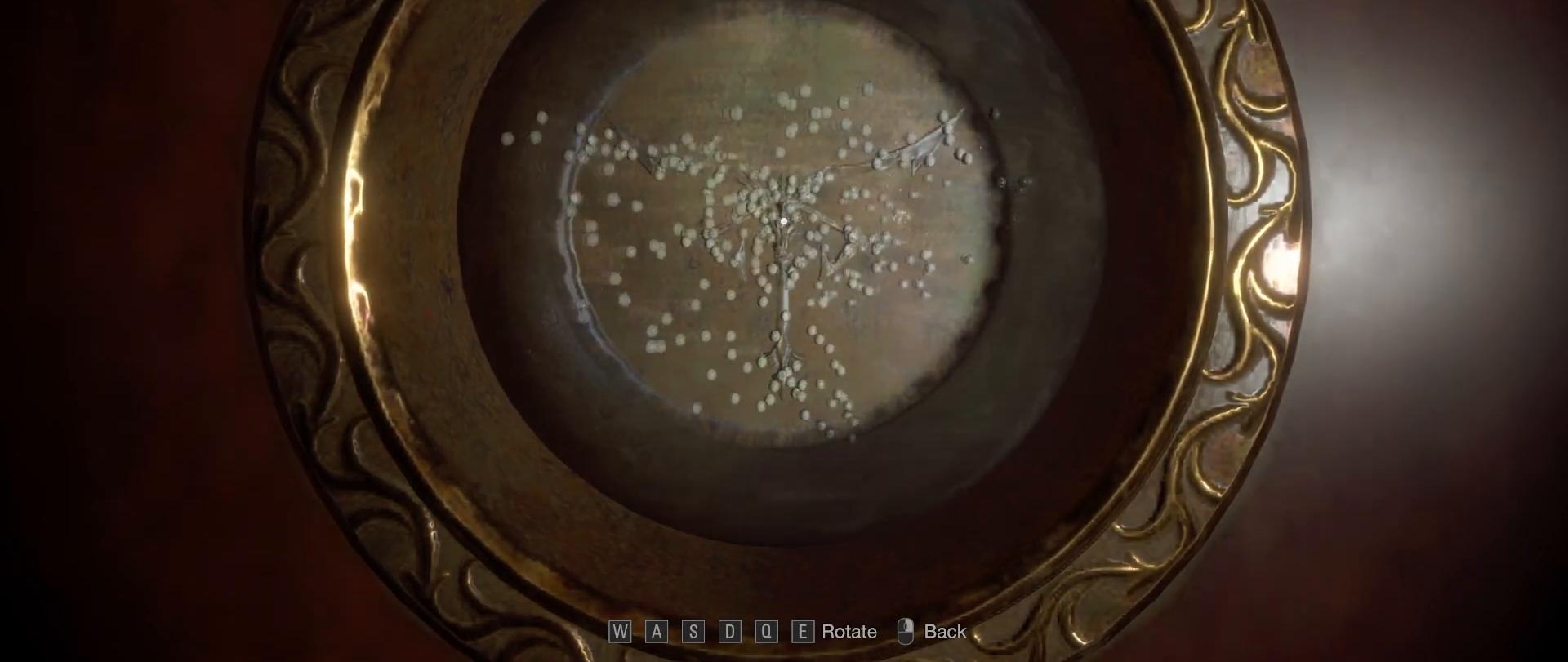
{"keys": [], "mouse": [], "events": [[350, "d", "up"]]}
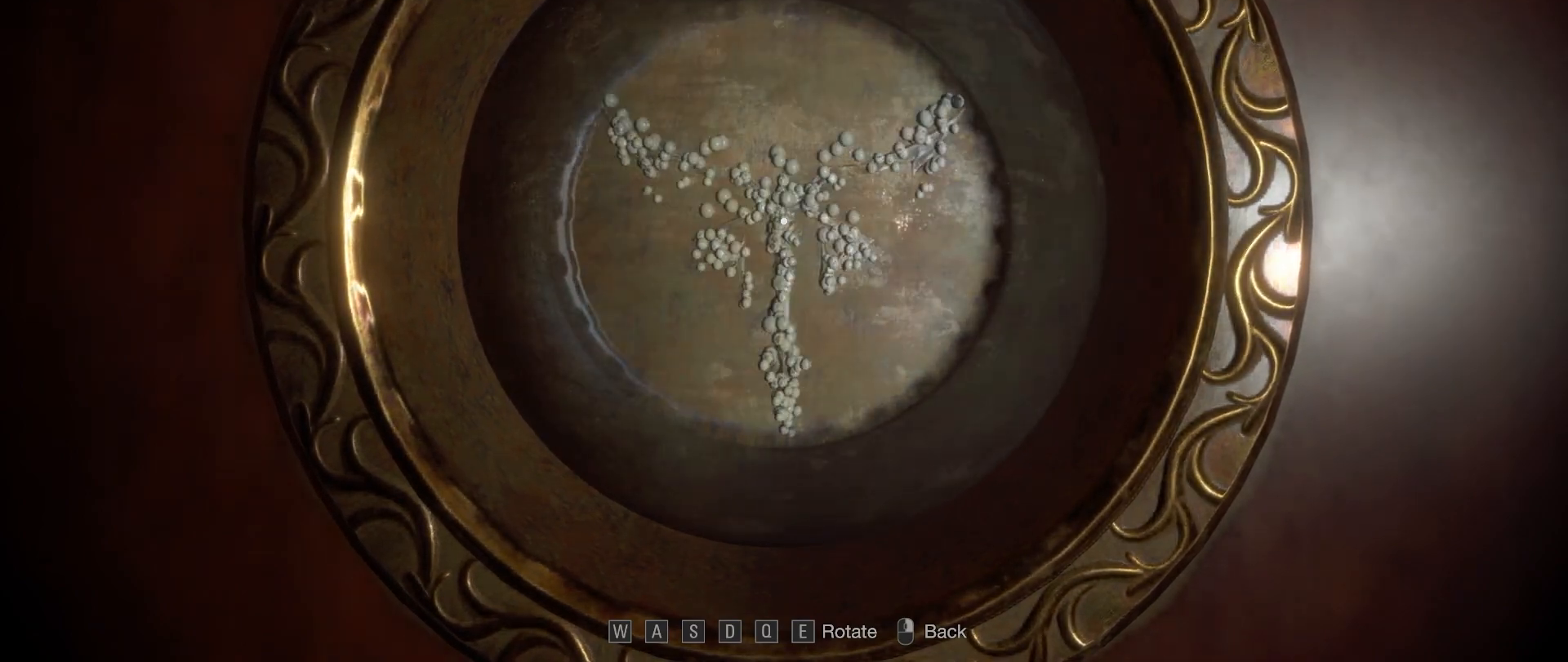
{"keys": [], "mouse": [], "events": []}
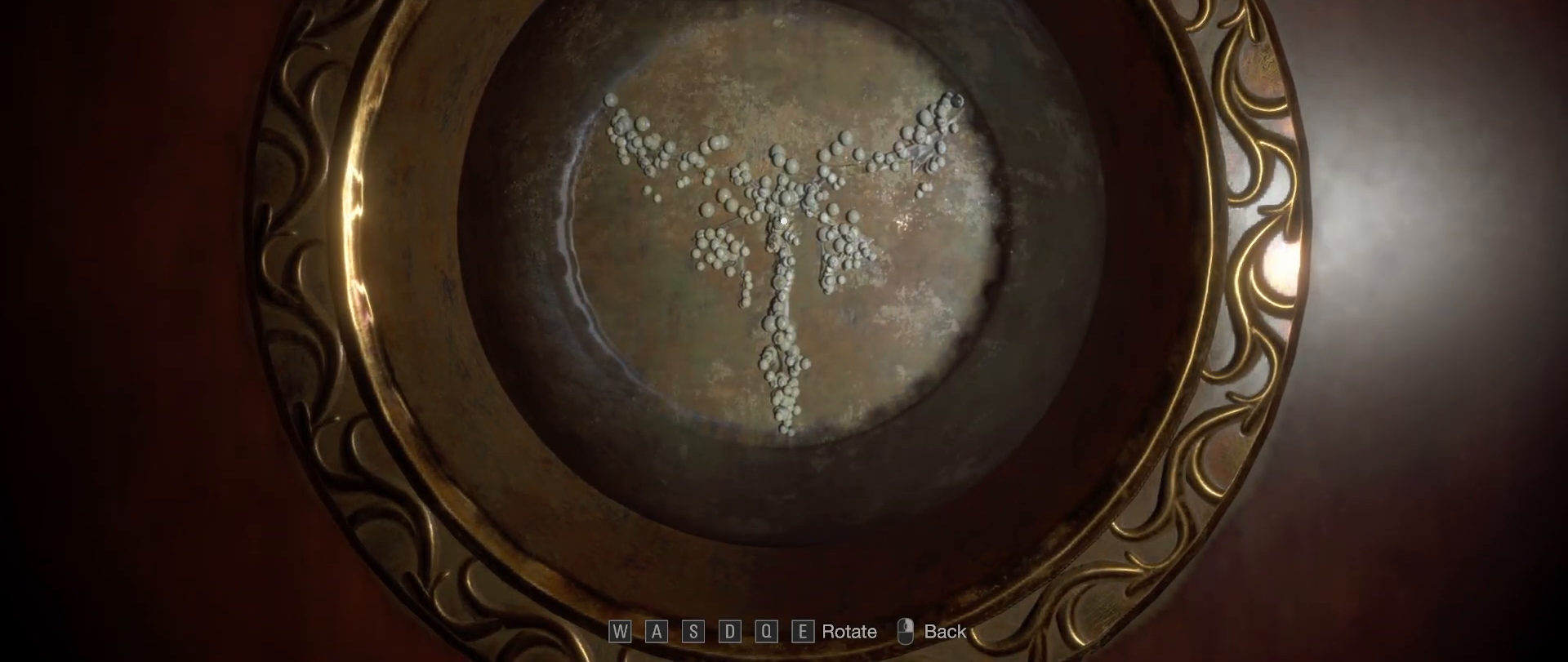
{"keys": [], "mouse": [], "events": [[100, "w", "down"], [267, "w", "up"]]}
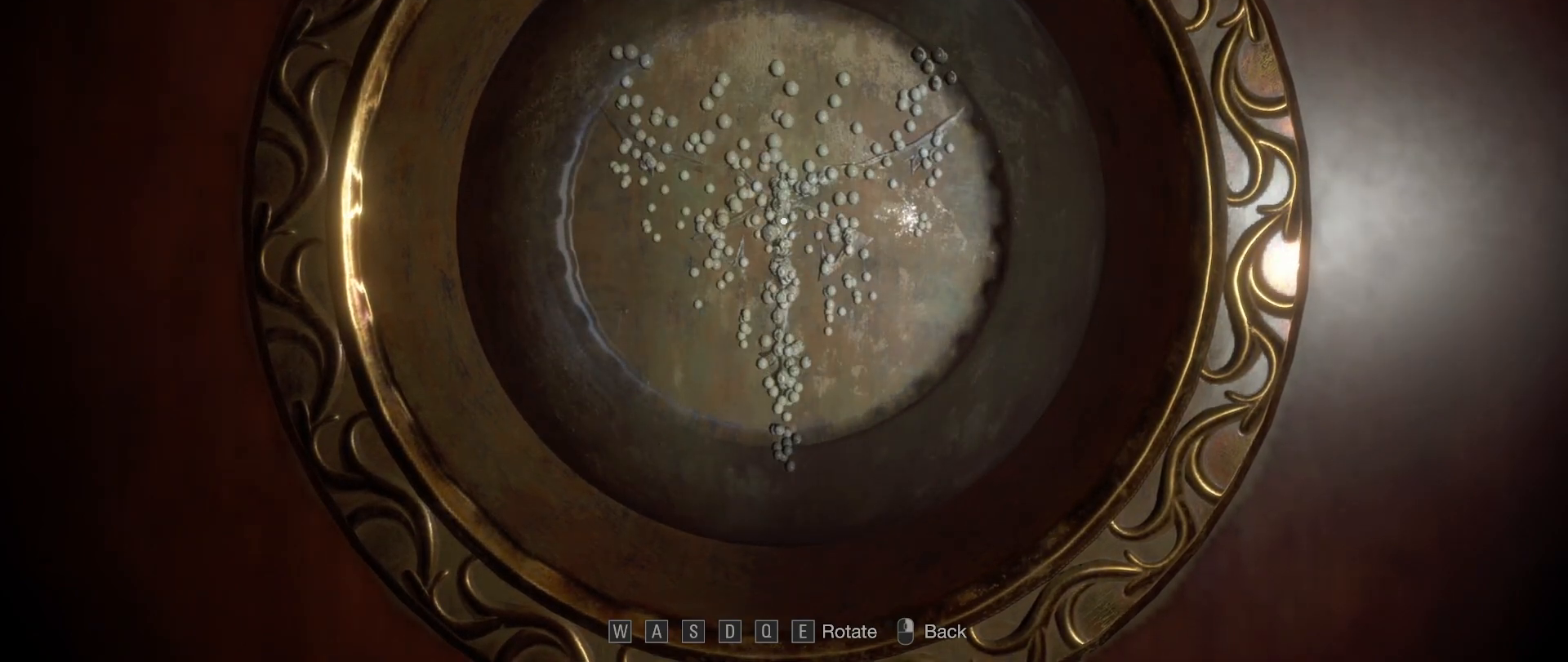
{"keys": ["s"], "mouse": [], "events": [[167, "w", "down"], [217, "w", "up"], [383, "s", "down"]]}
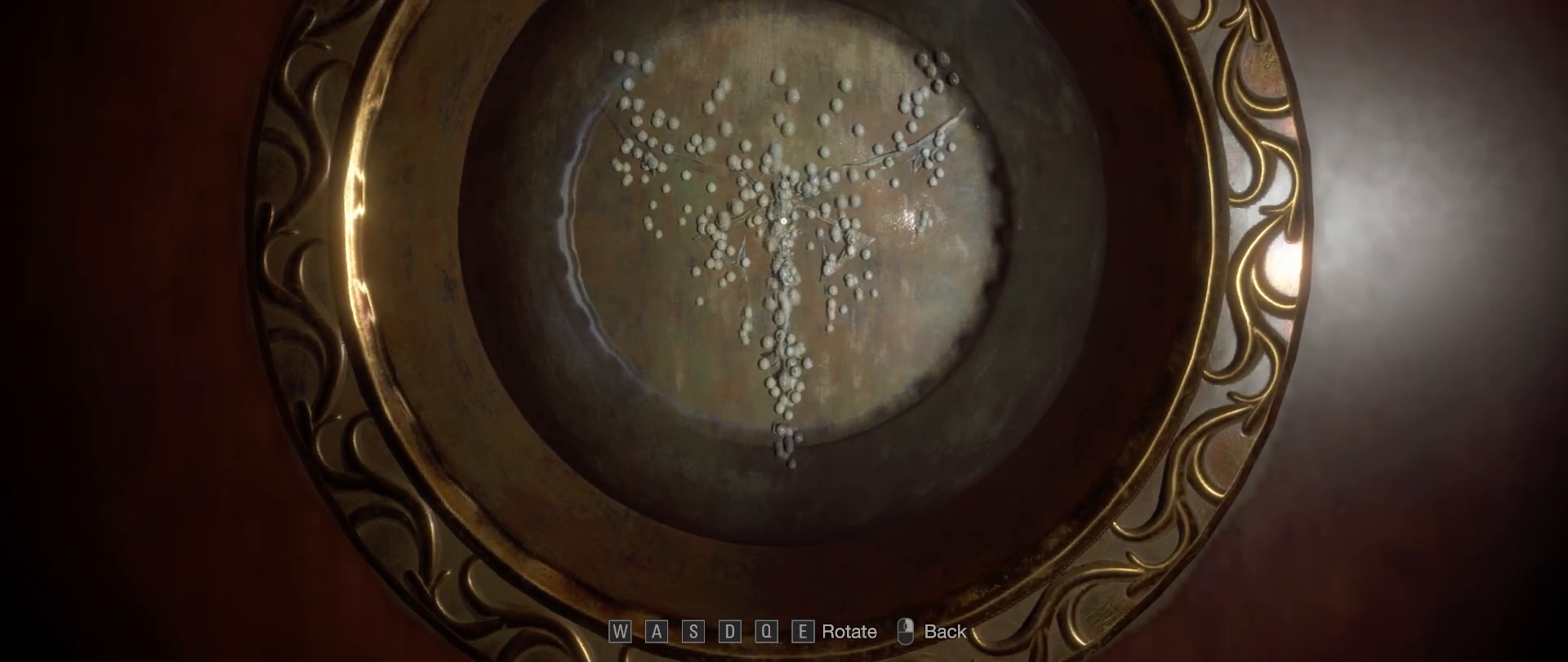
{"keys": [], "mouse": [], "events": [[117, "s", "up"]]}
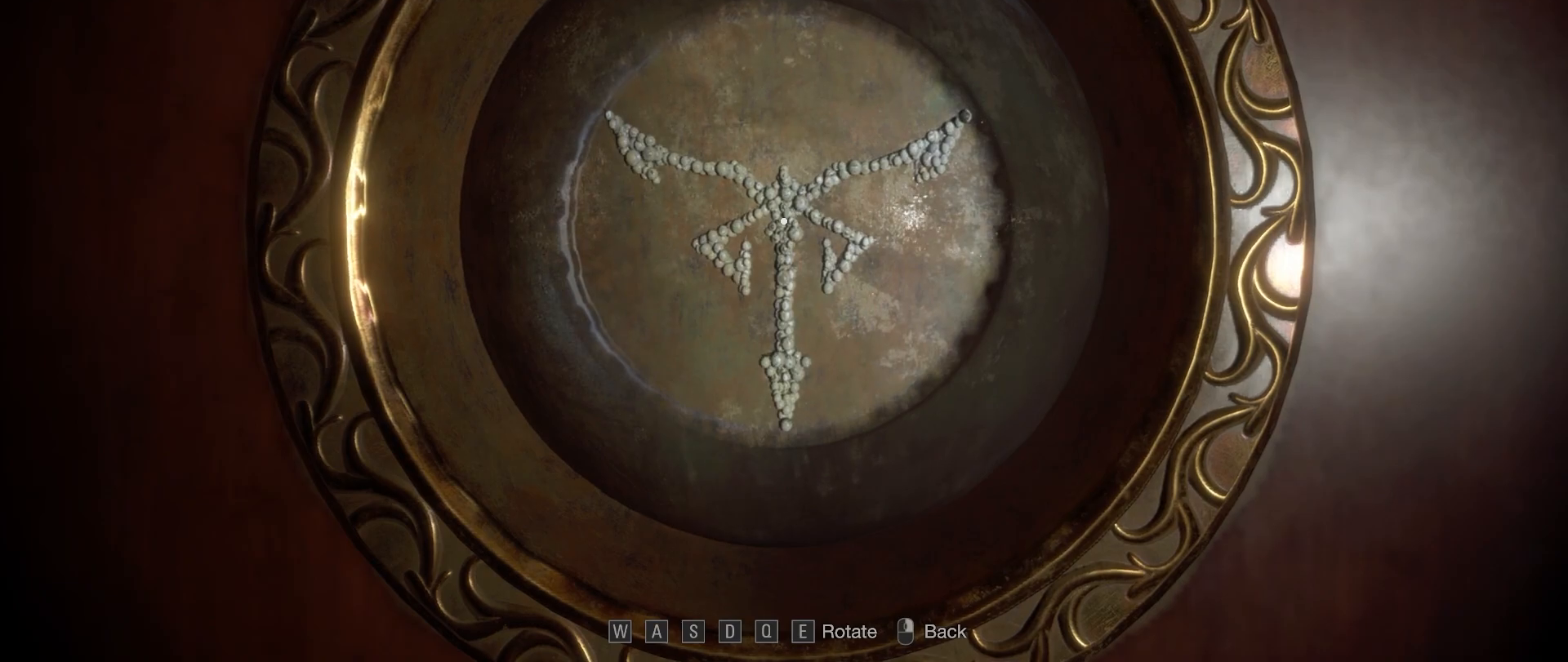
{"keys": [], "mouse": [], "events": []}
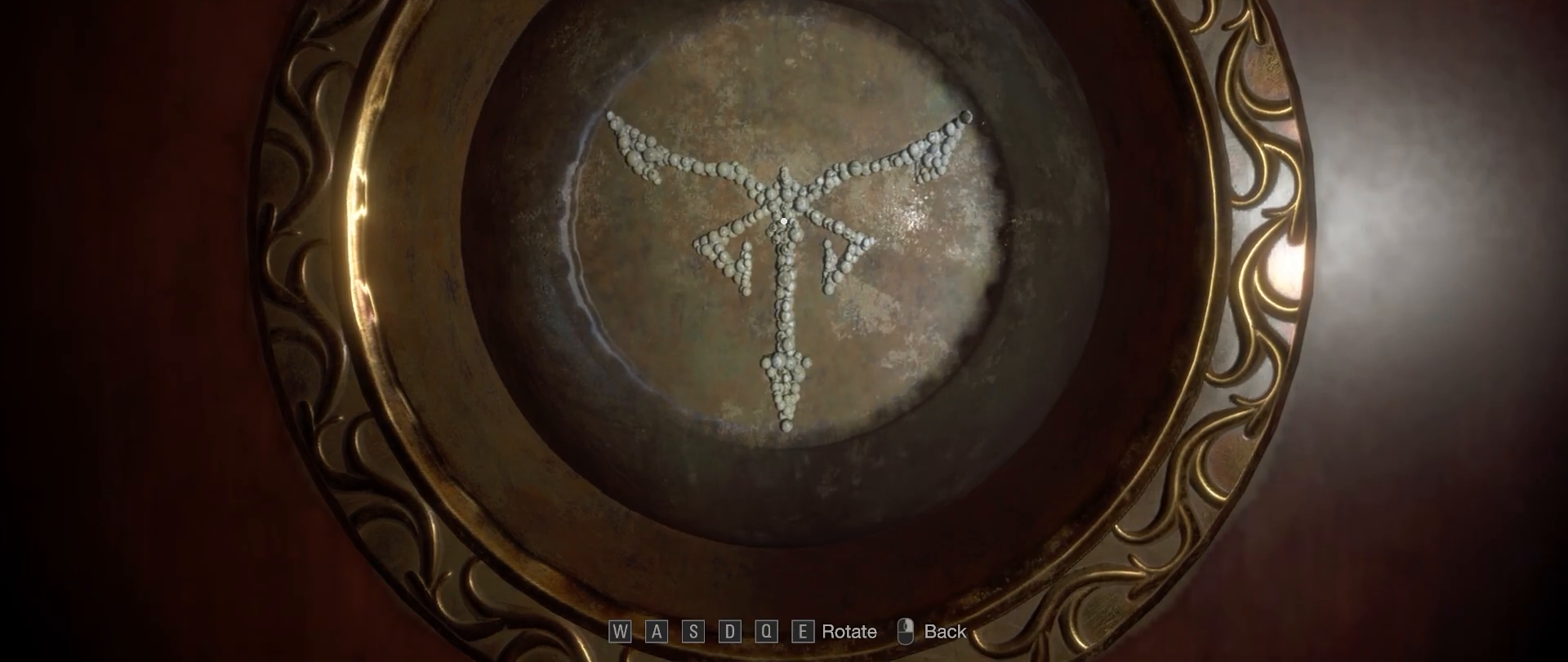
{"keys": ["w"], "mouse": [], "events": [[483, "w", "down"]]}
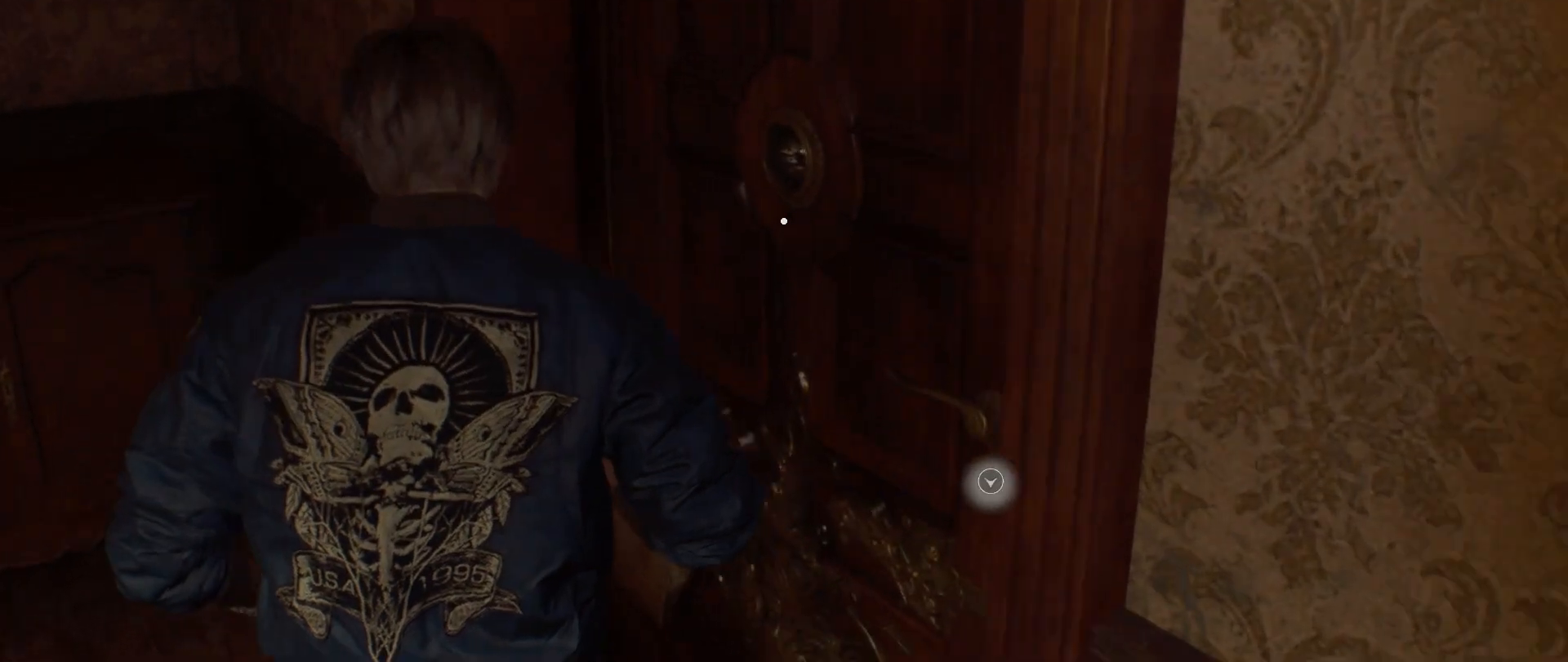
{"keys": ["shift", "w"], "mouse": [], "events": [[67, "shift", "down"], [283, "f", "down"], [383, "f", "up"]]}
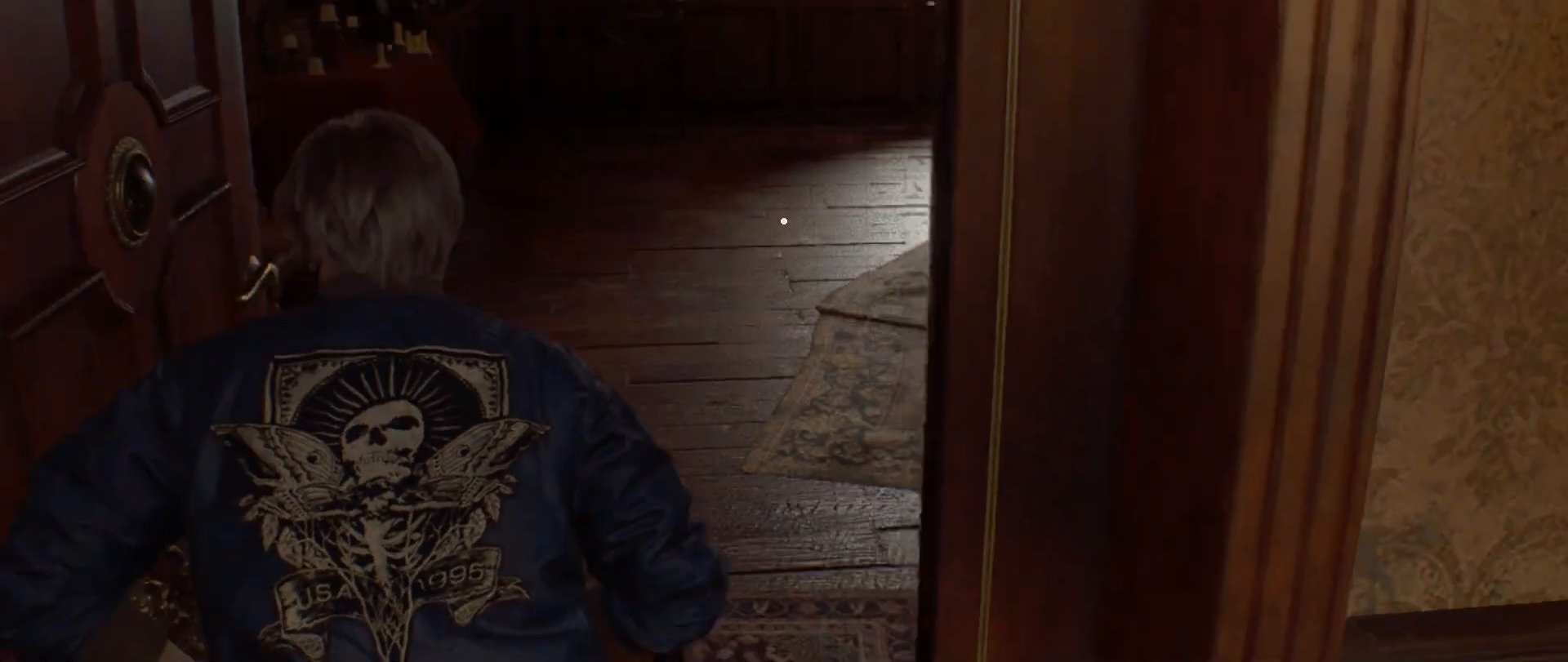
{"keys": ["shift", "w"], "mouse": [], "events": []}
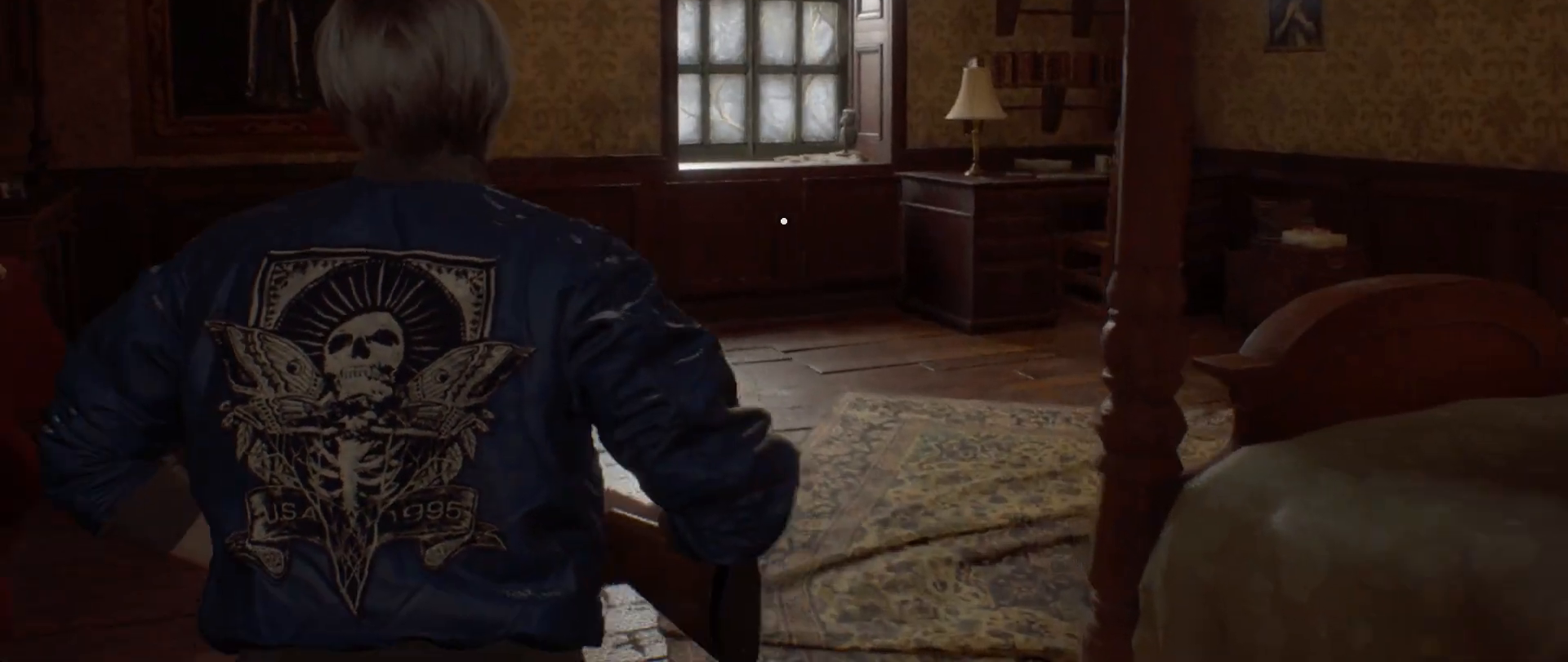
{"keys": ["shift", "w"], "mouse": [], "events": []}
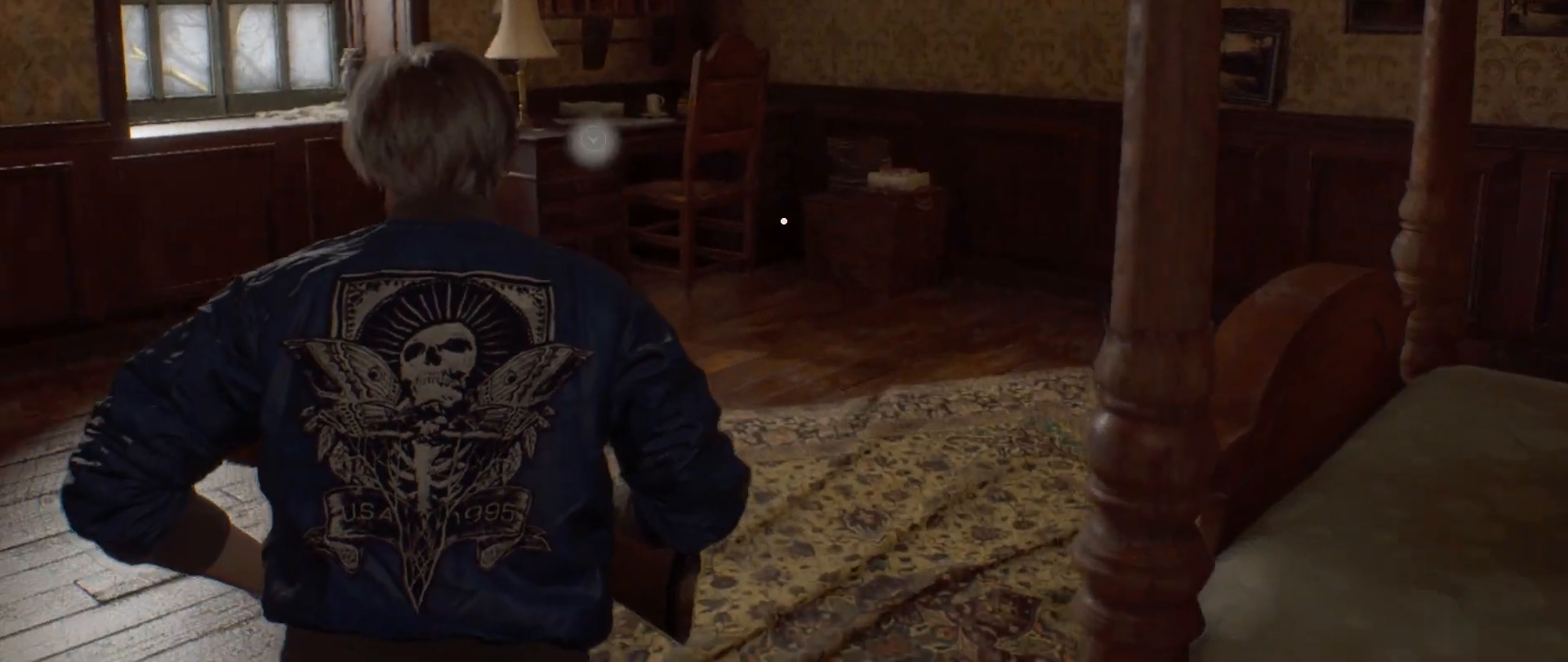
{"keys": ["shift", "w"], "mouse": [], "events": []}
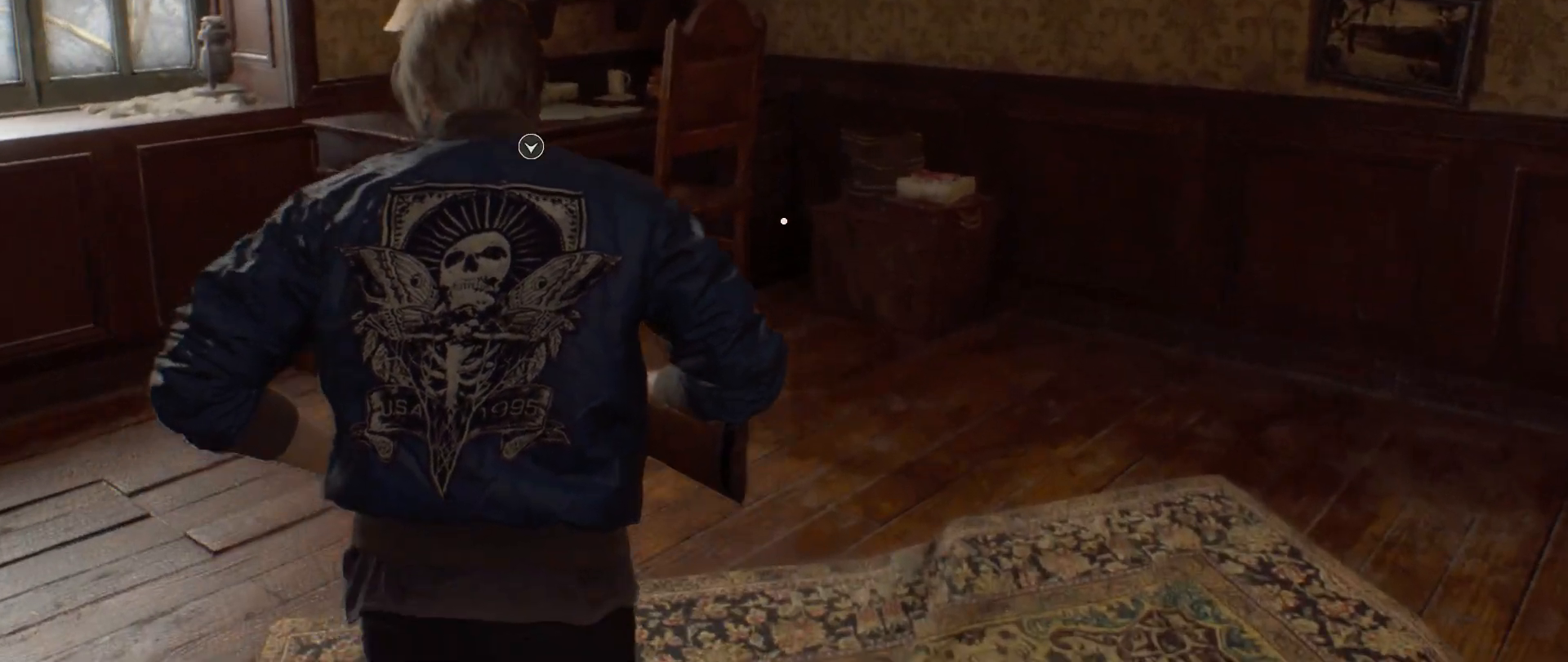
{"keys": ["shift", "w"], "mouse": [], "events": []}
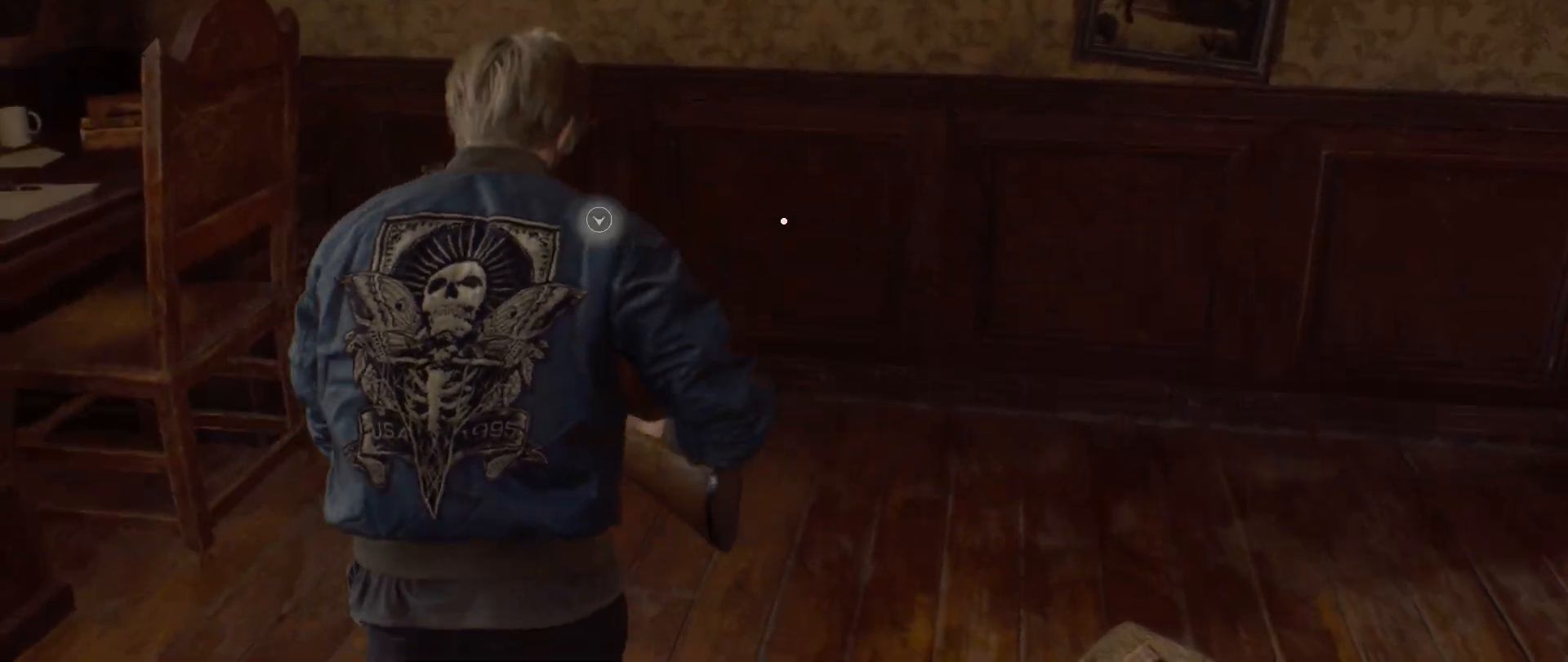
{"keys": ["a", "f", "shift", "w"], "mouse": [], "events": [[50, "a", "down"], [317, "f", "down"], [417, "f", "up"], [500, "f", "down"]]}
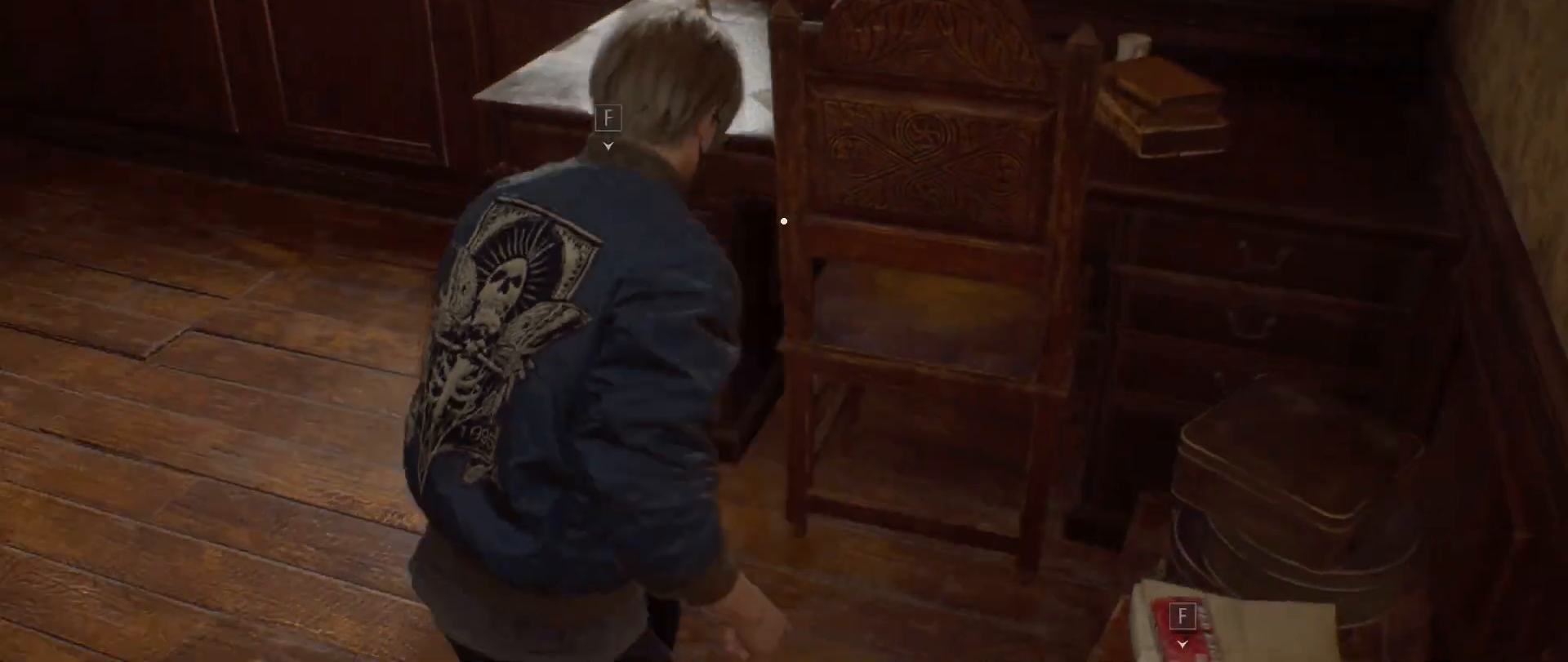
{"keys": ["shift", "w"], "mouse": [], "events": [[83, "a", "up"], [83, "f", "up"], [167, "f", "down"], [267, "f", "up"], [350, "f", "down"], [433, "f", "up"]]}
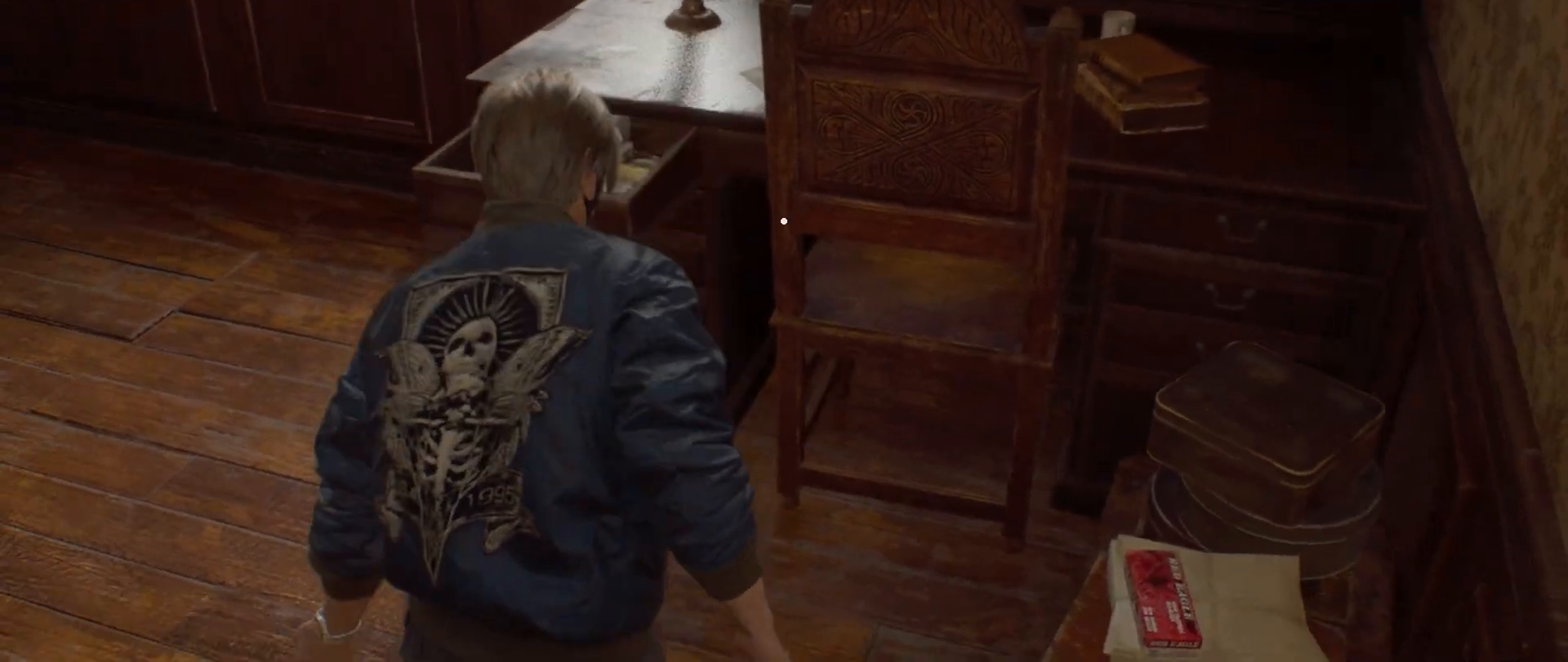
{"keys": ["shift", "w"], "mouse": [], "events": [[33, "f", "down"], [117, "f", "up"], [200, "f", "down"], [300, "f", "up"], [367, "f", "down"], [417, "f", "up"]]}
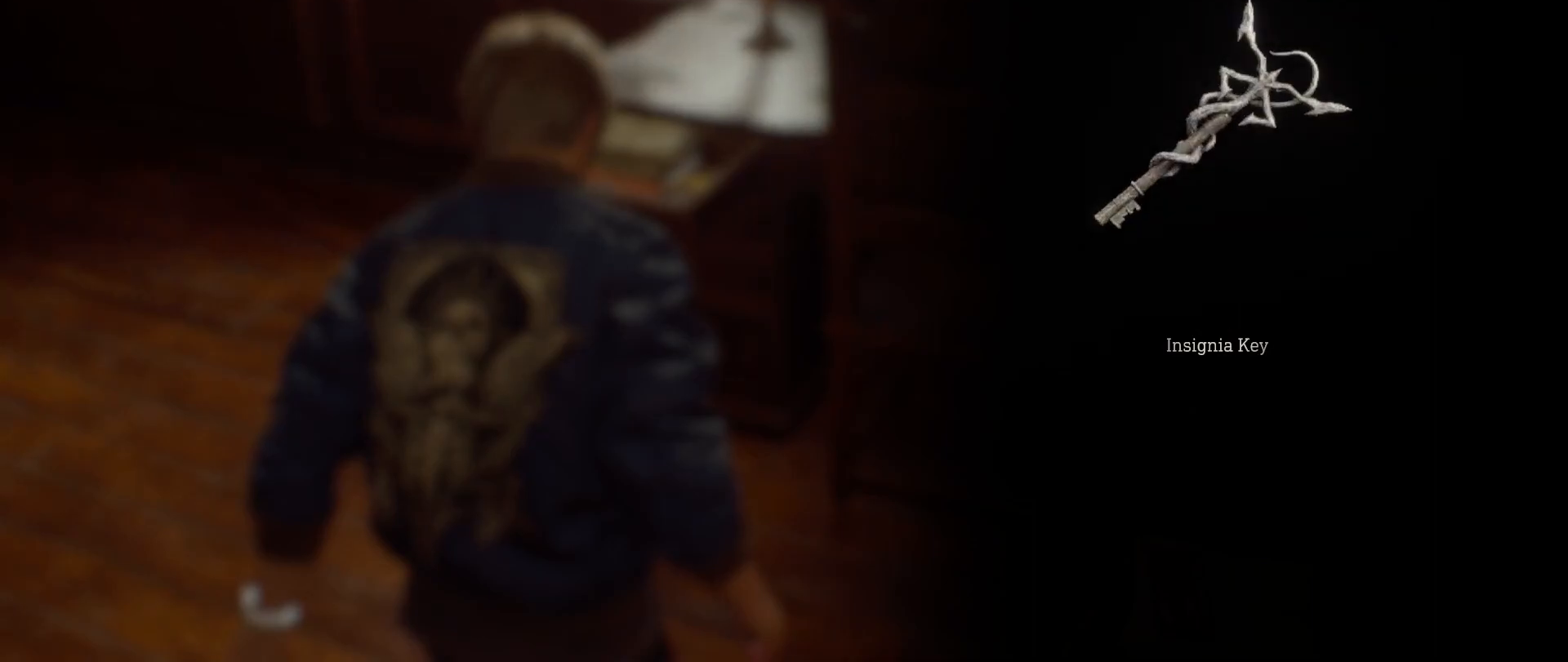
{"keys": ["f", "shift", "w"], "mouse": [], "events": [[17, "f", "down"], [100, "f", "up"], [183, "f", "down"], [233, "f", "up"], [317, "f", "down"], [417, "f", "up"], [500, "f", "down"]]}
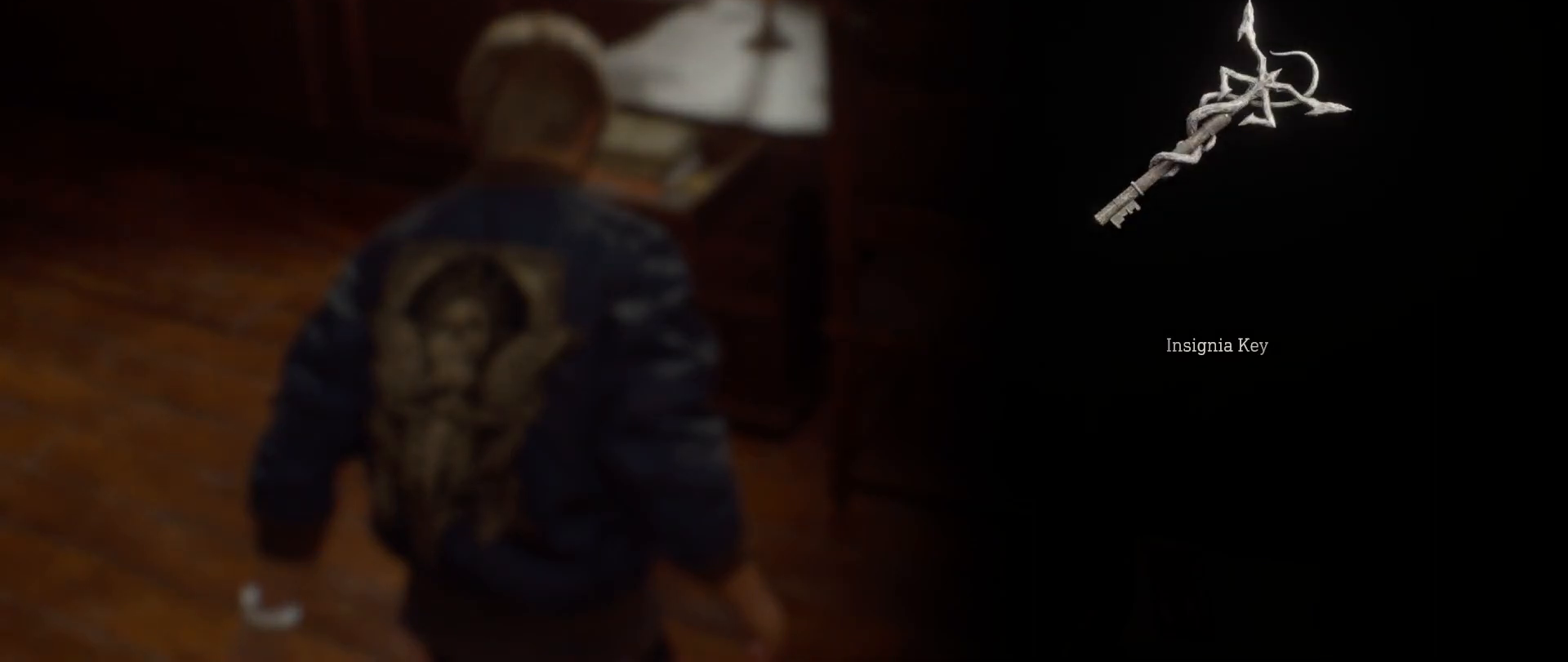
{"keys": ["f", "shift", "w"], "mouse": [], "events": [[50, "f", "up"], [133, "f", "down"], [217, "f", "up"], [300, "f", "down"], [350, "f", "up"], [450, "f", "down"]]}
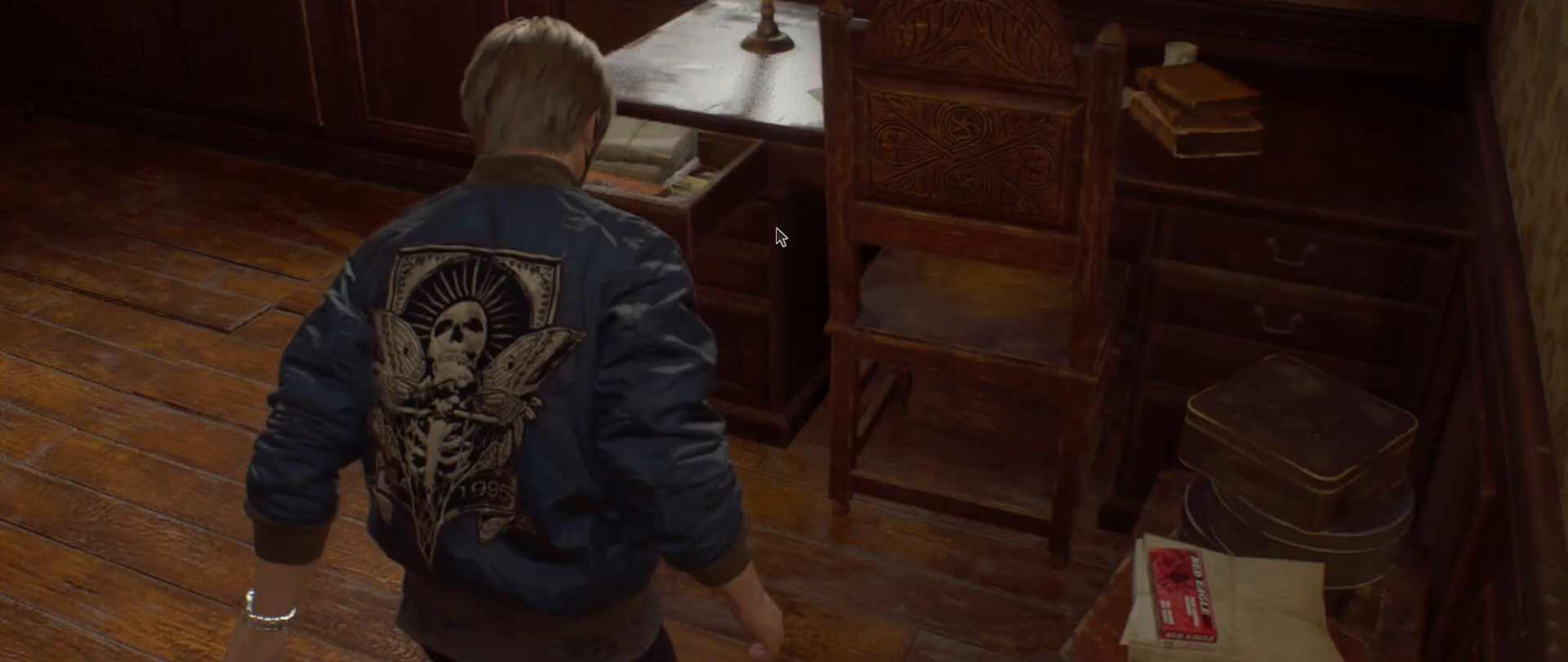
{"keys": ["shift", "w"], "mouse": [], "events": [[17, "f", "up"], [117, "f", "down"], [167, "f", "up"], [217, "f", "down"], [333, "f", "up"]]}
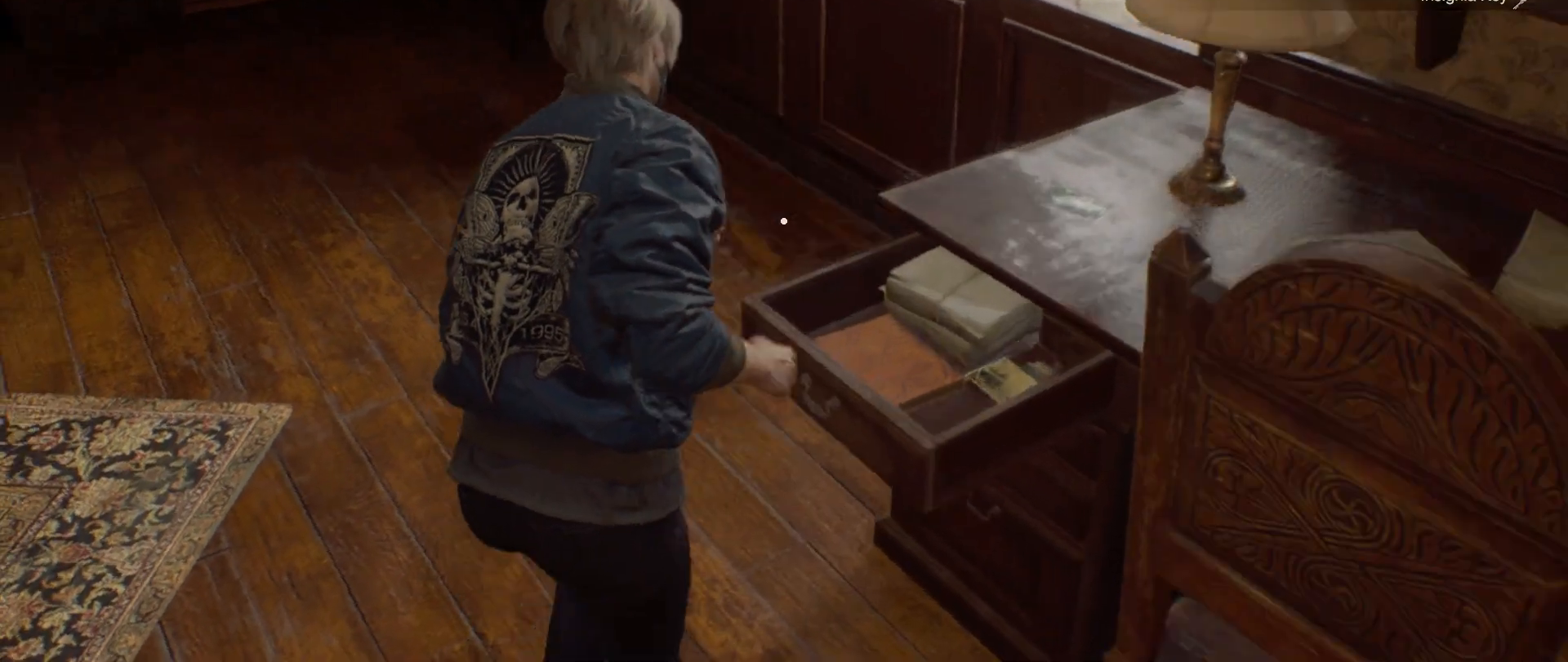
{"keys": ["shift", "w"], "mouse": [], "events": []}
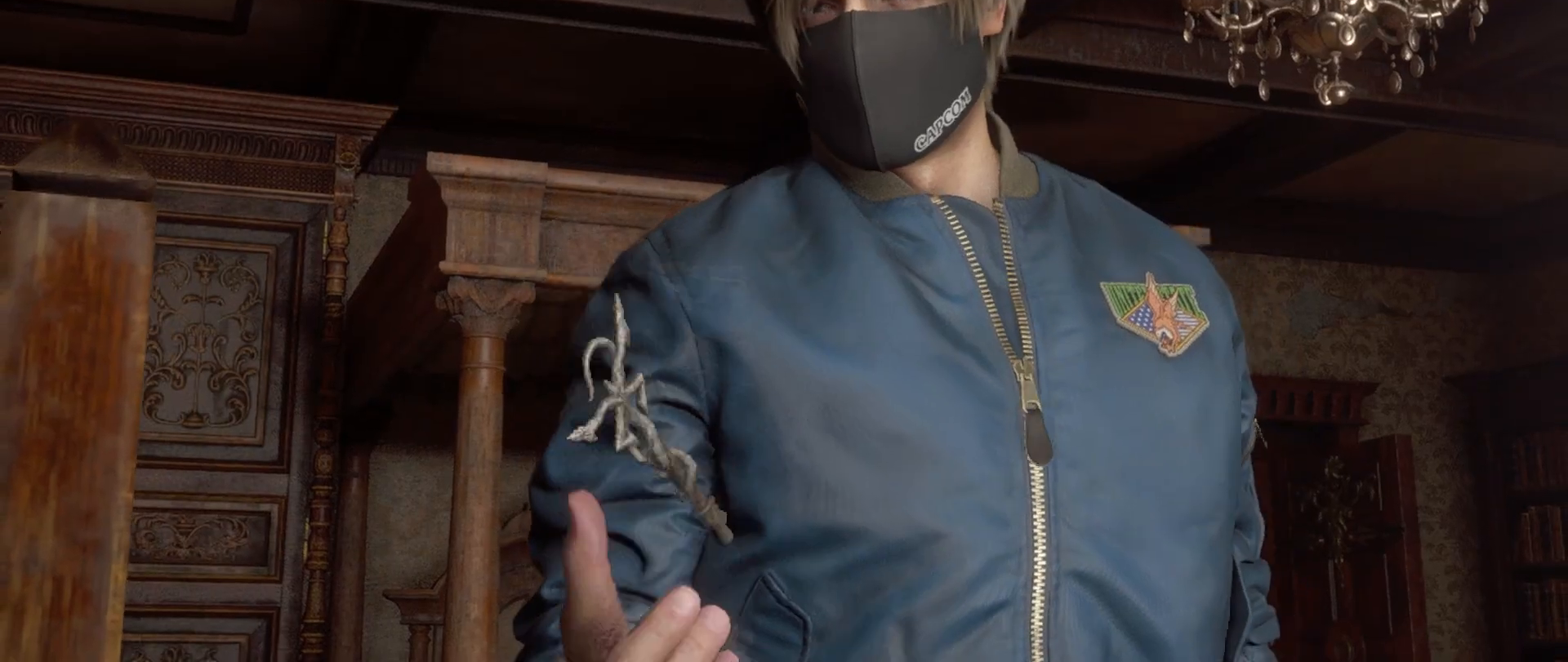
{"keys": ["tab"], "mouse": [], "events": [[50, "shift", "up"], [50, "w", "up"], [433, "tab", "down"]]}
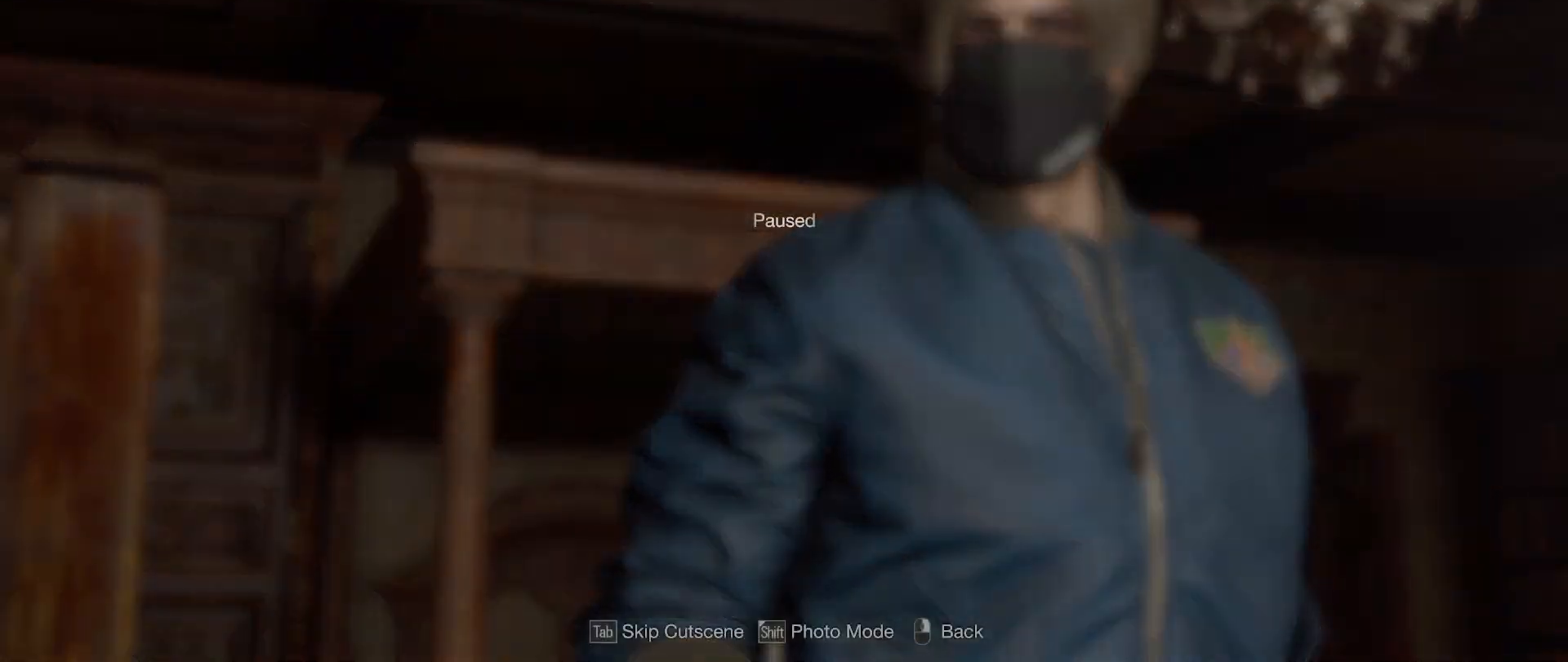
{"keys": [], "mouse": [], "events": [[83, "tab", "up"]]}
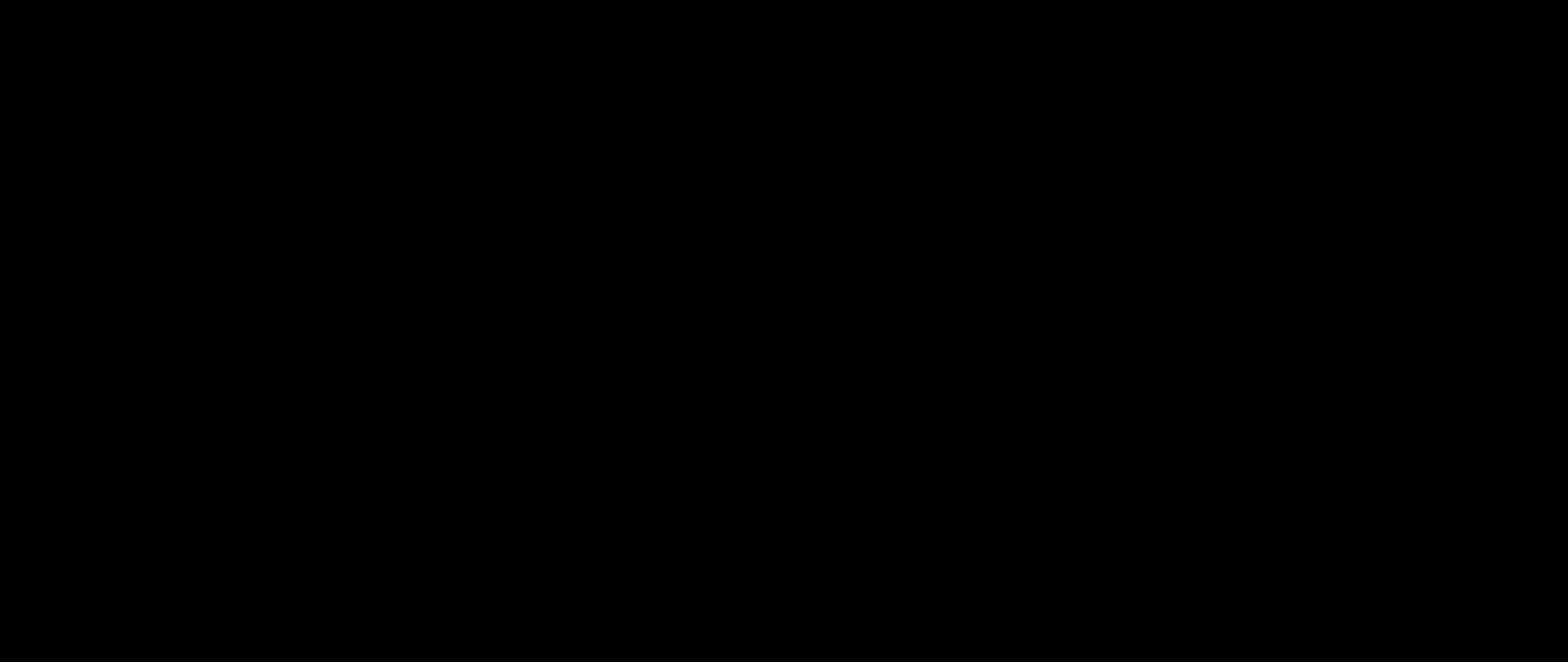
{"keys": [], "mouse": [], "events": []}
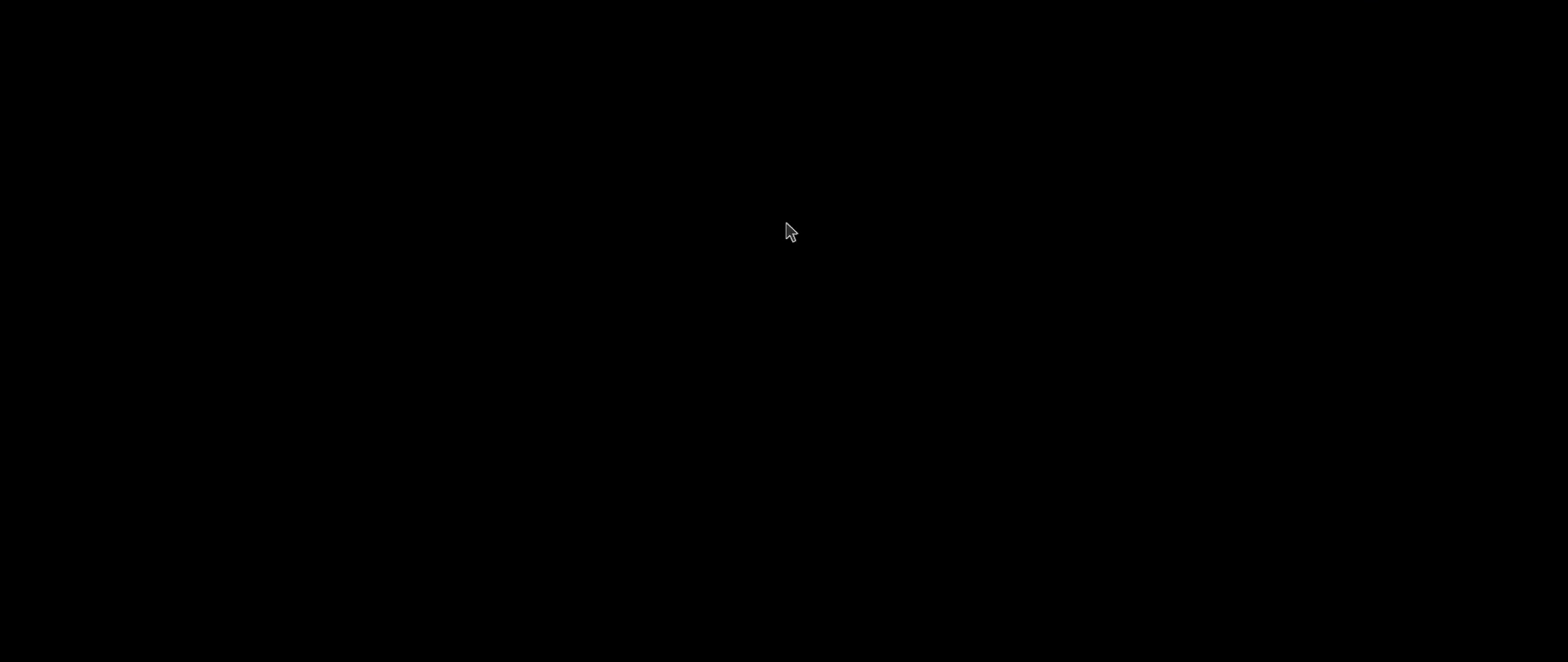
{"keys": [], "mouse": [], "events": []}
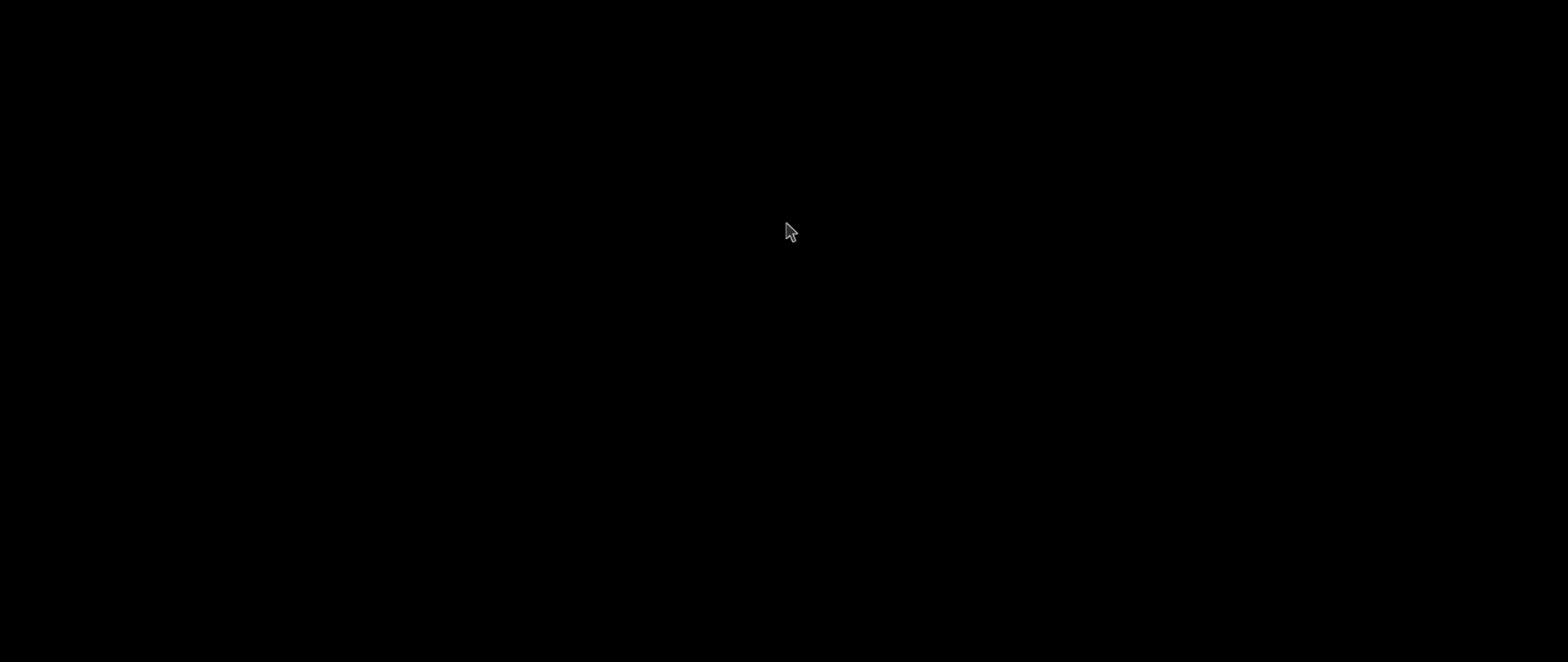
{"keys": [], "mouse": [], "events": []}
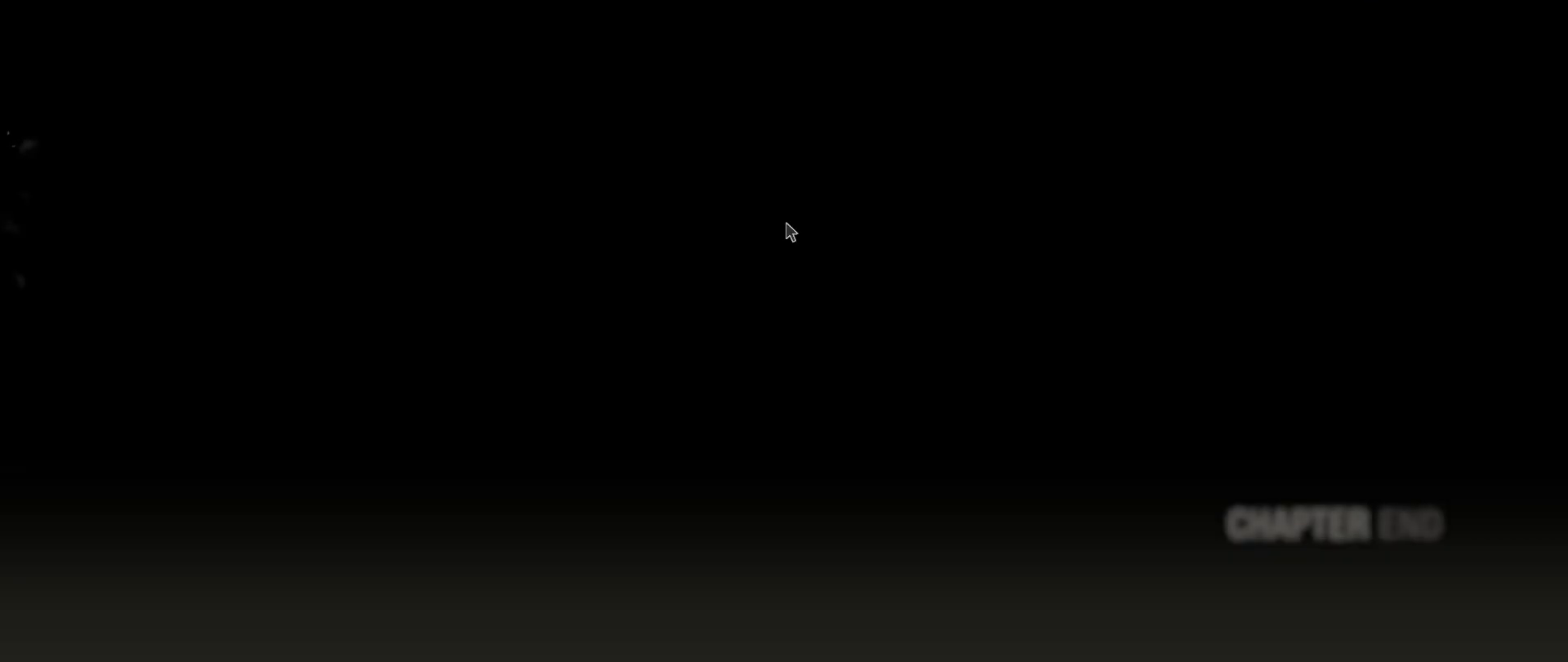
{"keys": [], "mouse": [], "events": []}
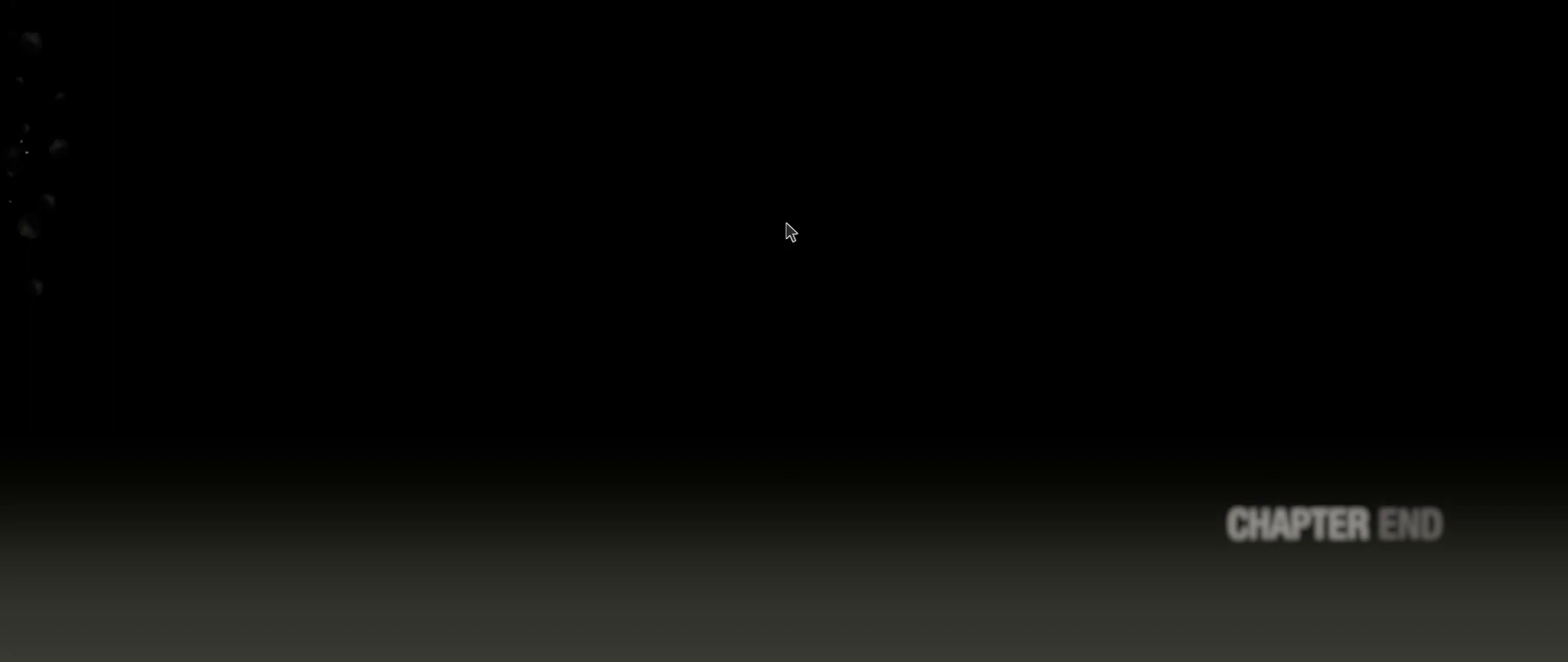
{"keys": [], "mouse": [], "events": []}
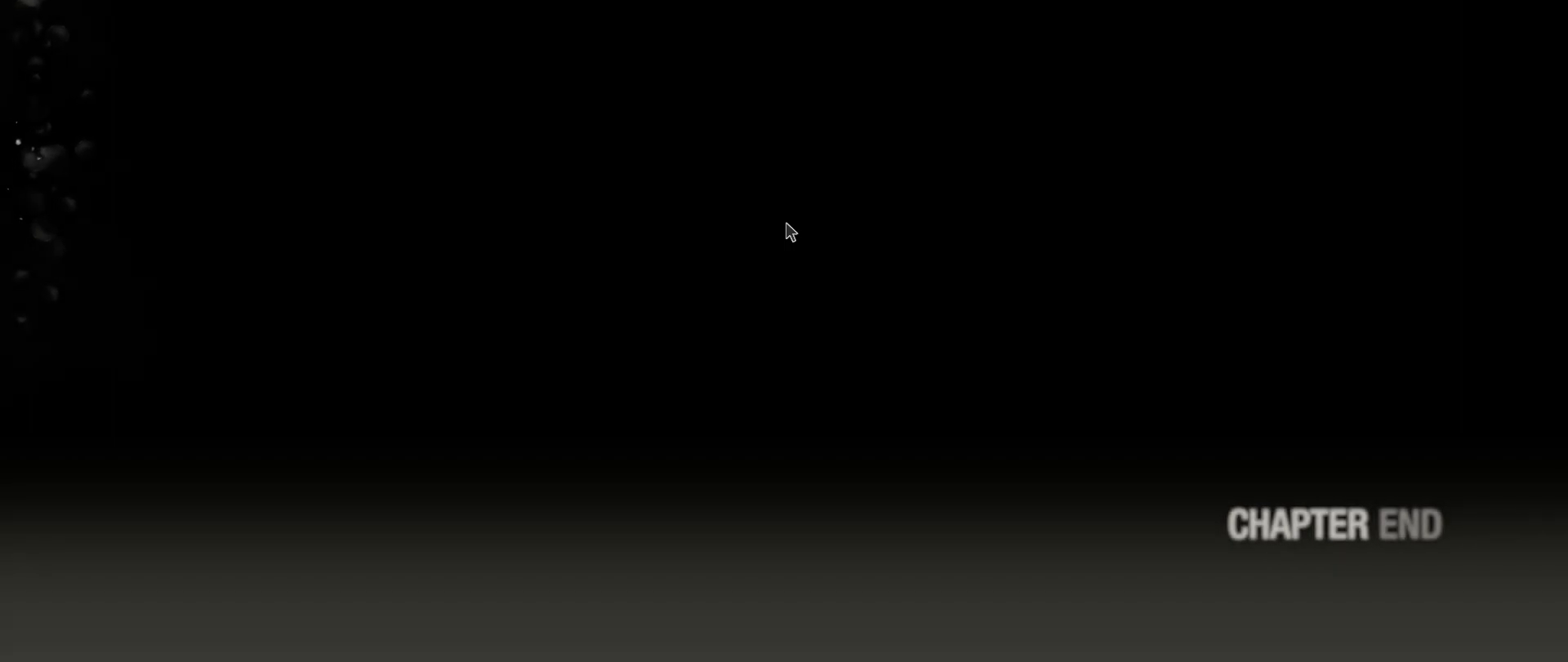
{"keys": [], "mouse": [], "events": []}